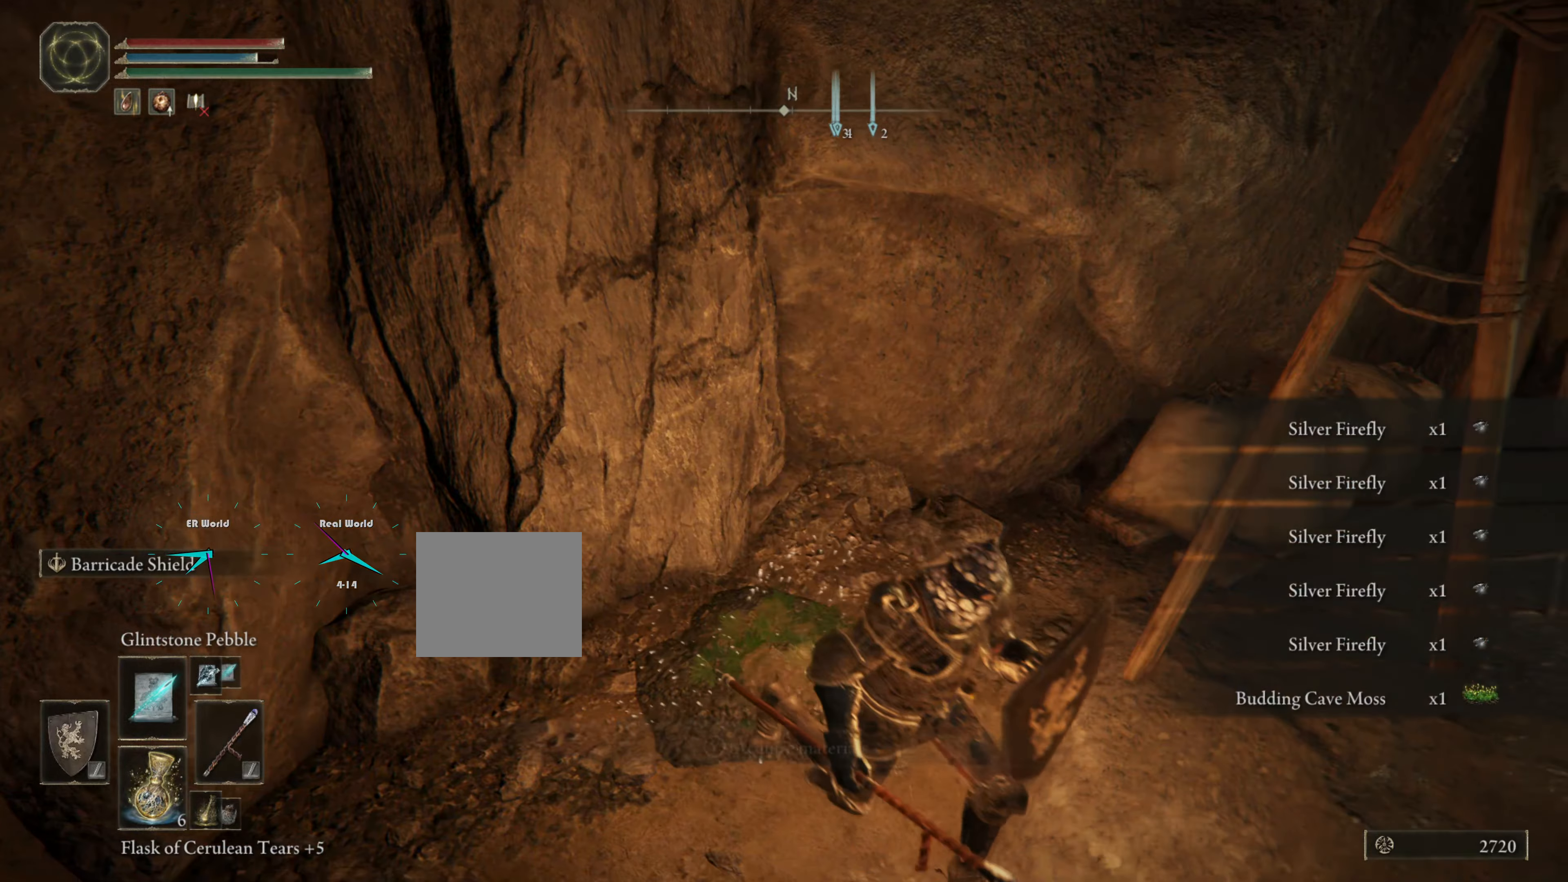
Gameplay with a controller (PlayStation layout); each line is a JSON object with the inputs held at the frame after it. "events" lists button and stick changes between this image and that frame as [ms after this image, input, new state], when the widget could be followed in between. Not read: L2.
{"buttons": ["L1"], "left_stick": "up-right", "right_stick": "center", "events": [[84, "right_stick", "right"], [317, "left_stick", "up-right"], [317, "right_stick", "center"]]}
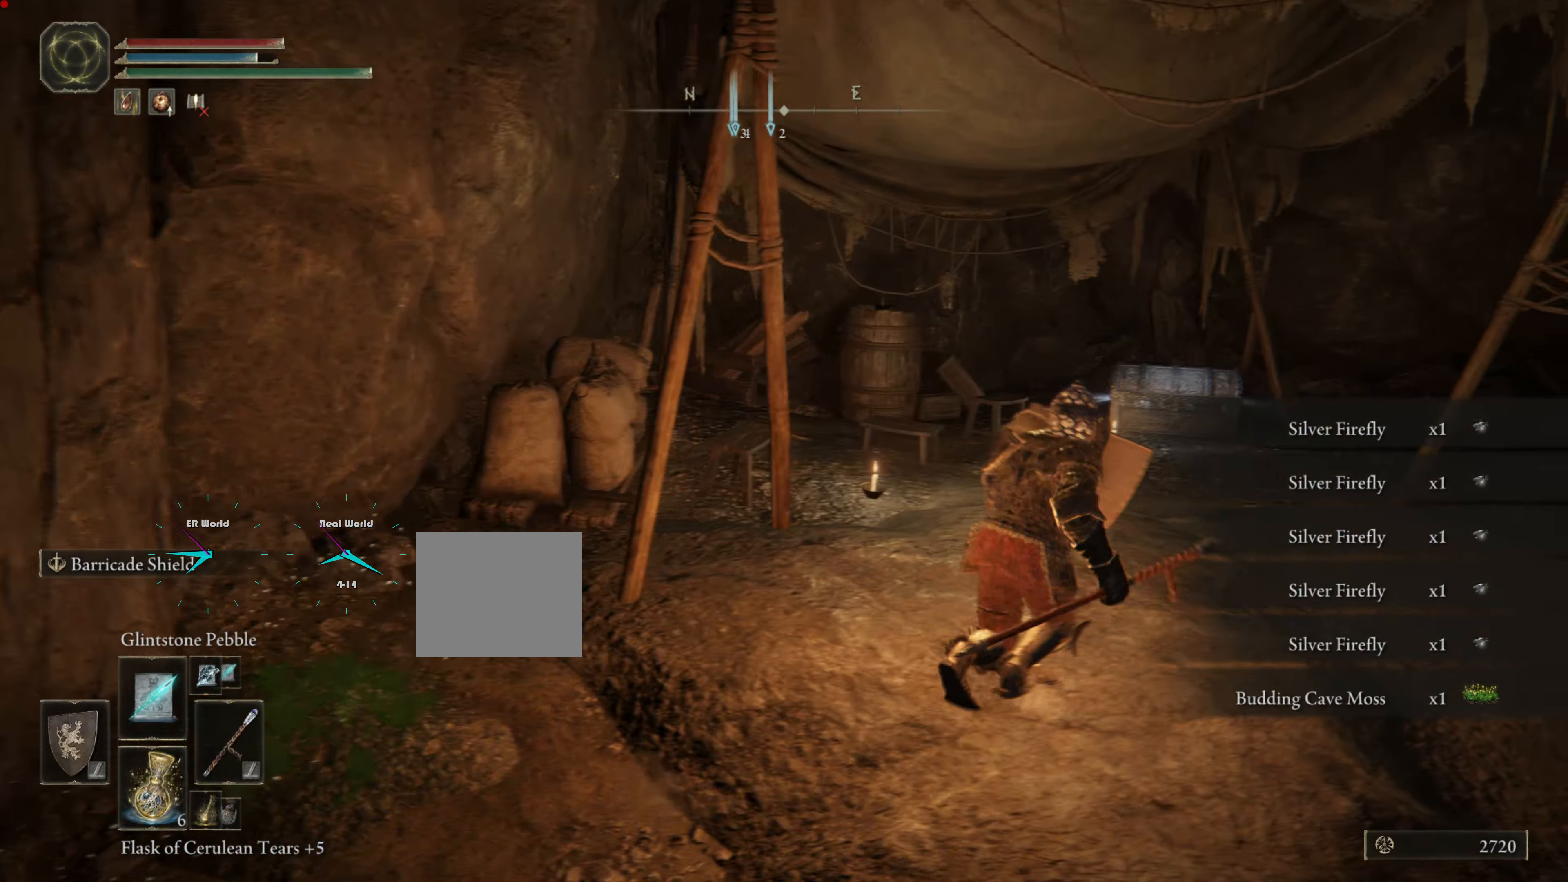
{"buttons": ["L1"], "left_stick": "up", "right_stick": "center", "events": [[200, "left_stick", "up"]]}
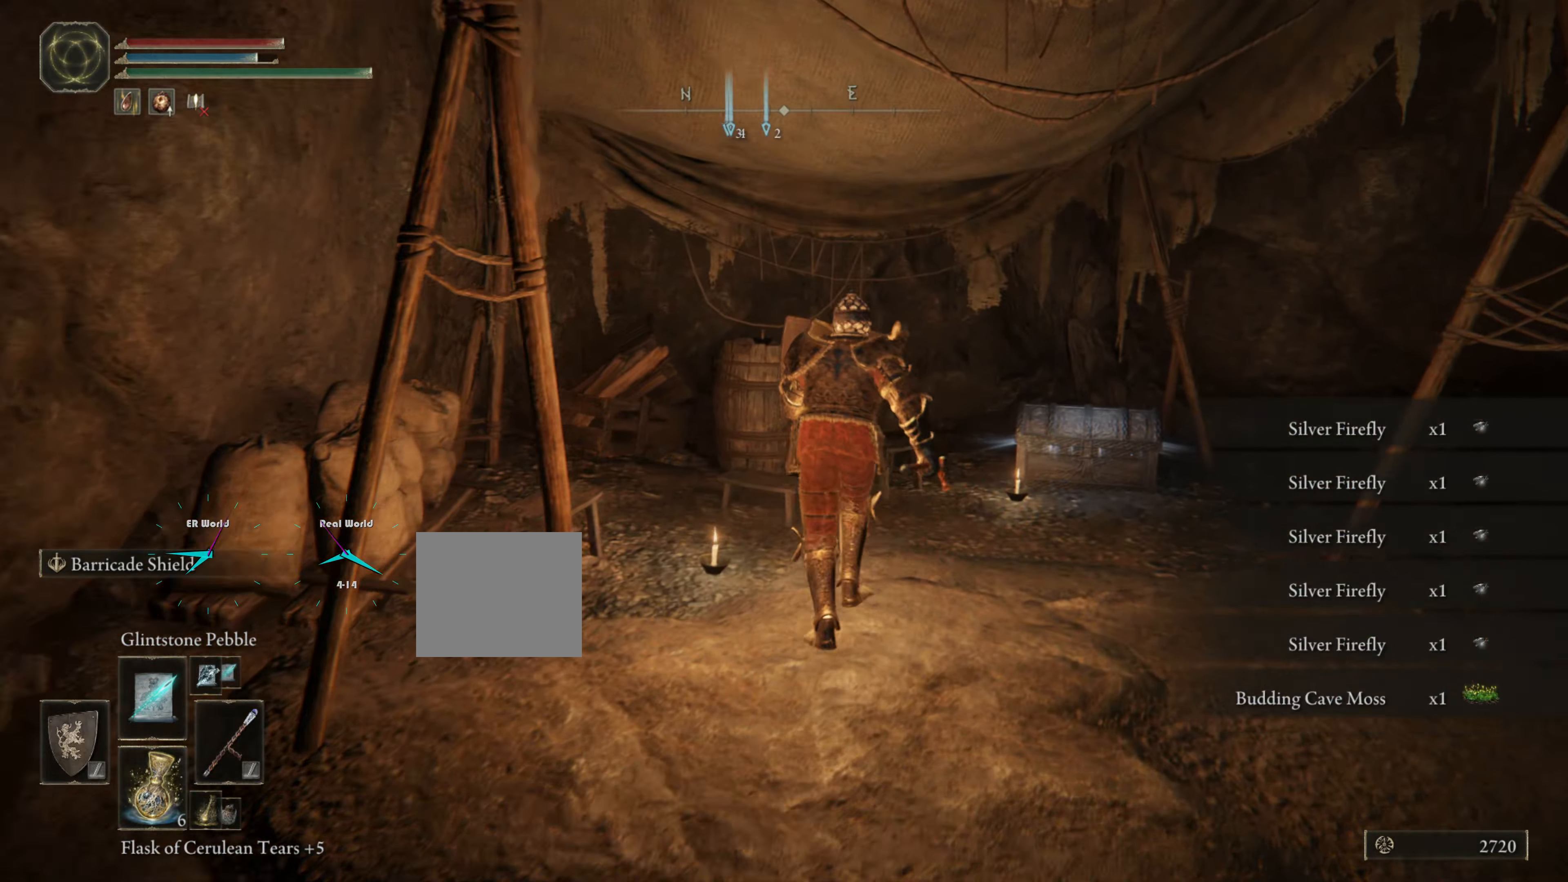
{"buttons": ["L1"], "left_stick": "up-right", "right_stick": "down", "events": [[251, "left_stick", "up-right"], [484, "right_stick", "down"]]}
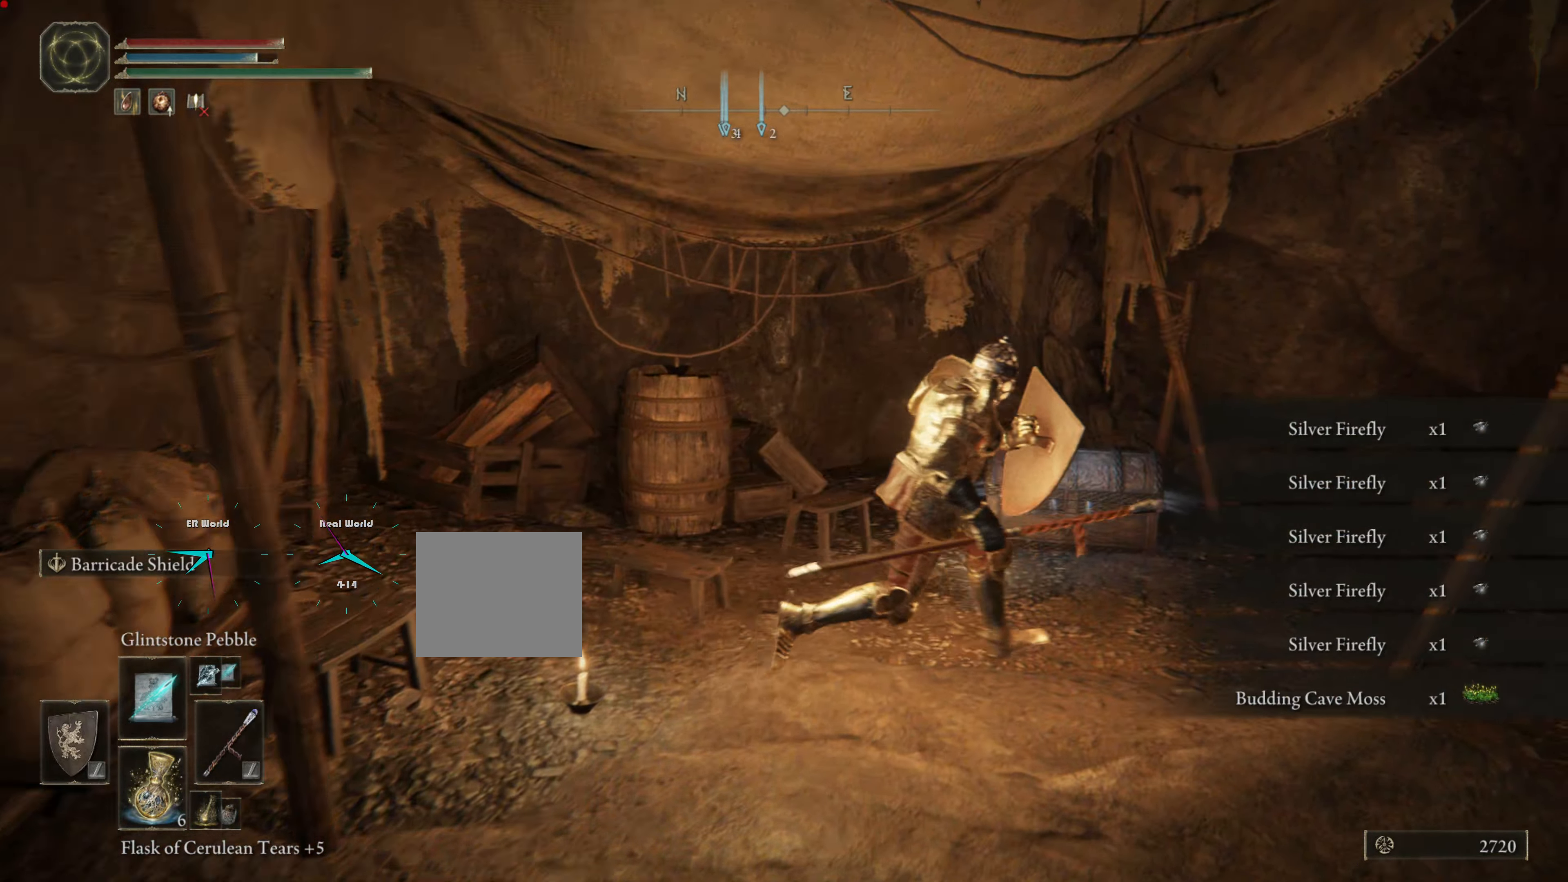
{"buttons": ["L1"], "left_stick": "up", "right_stick": "center", "events": [[117, "right_stick", "right"], [183, "right_stick", "center"], [284, "left_stick", "up"]]}
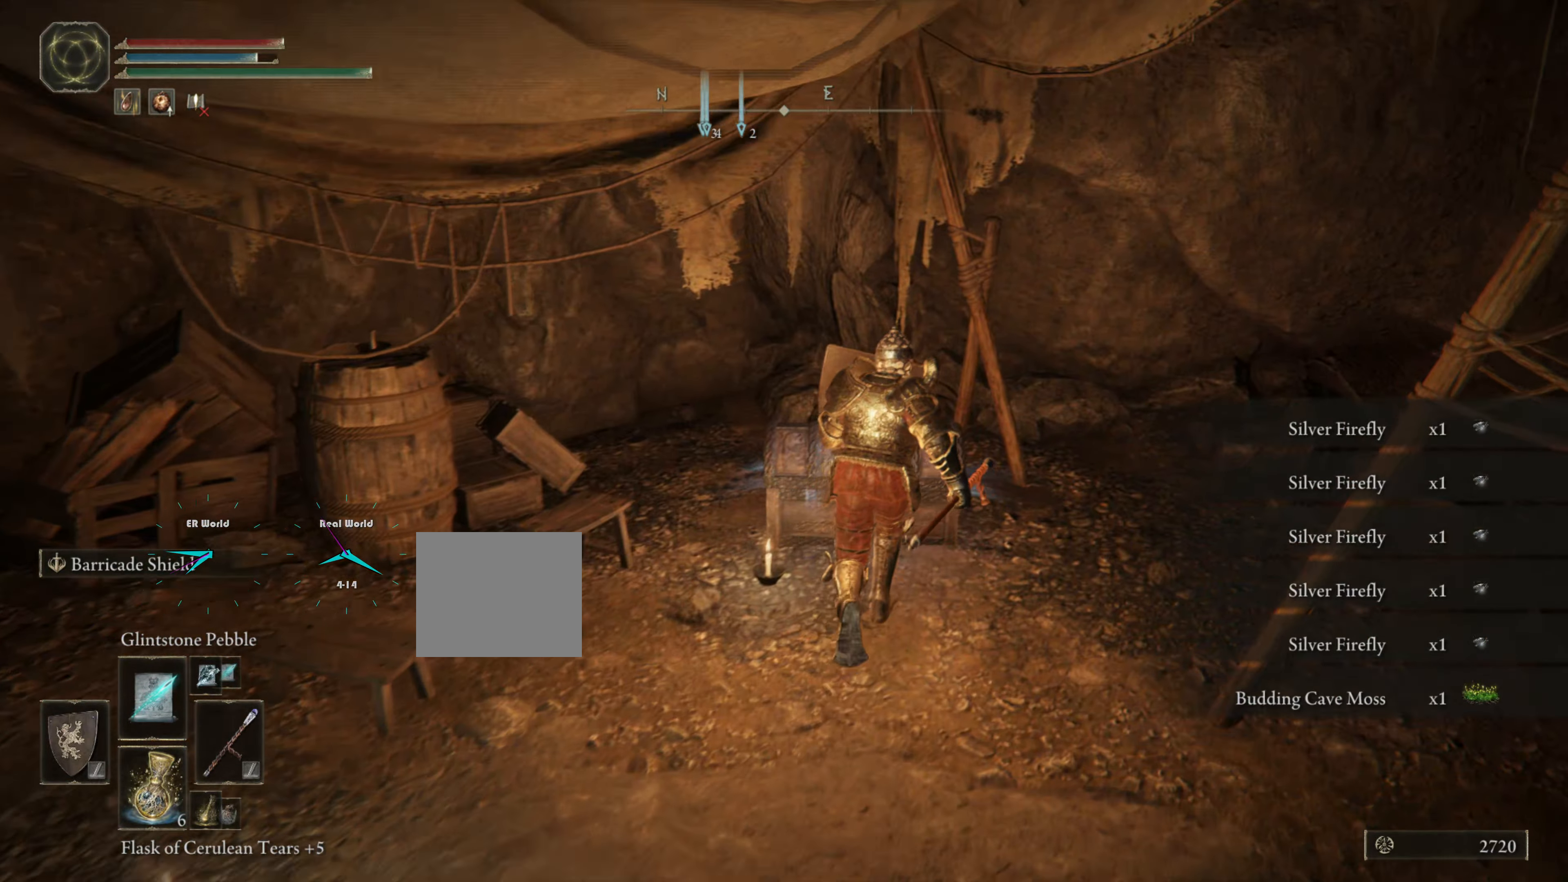
{"buttons": ["L1"], "left_stick": "center", "right_stick": "center", "events": [[151, "left_stick", "center"], [201, "left_stick", "up"], [217, "TRIANGLE", "down"], [301, "left_stick", "center"], [367, "TRIANGLE", "up"]]}
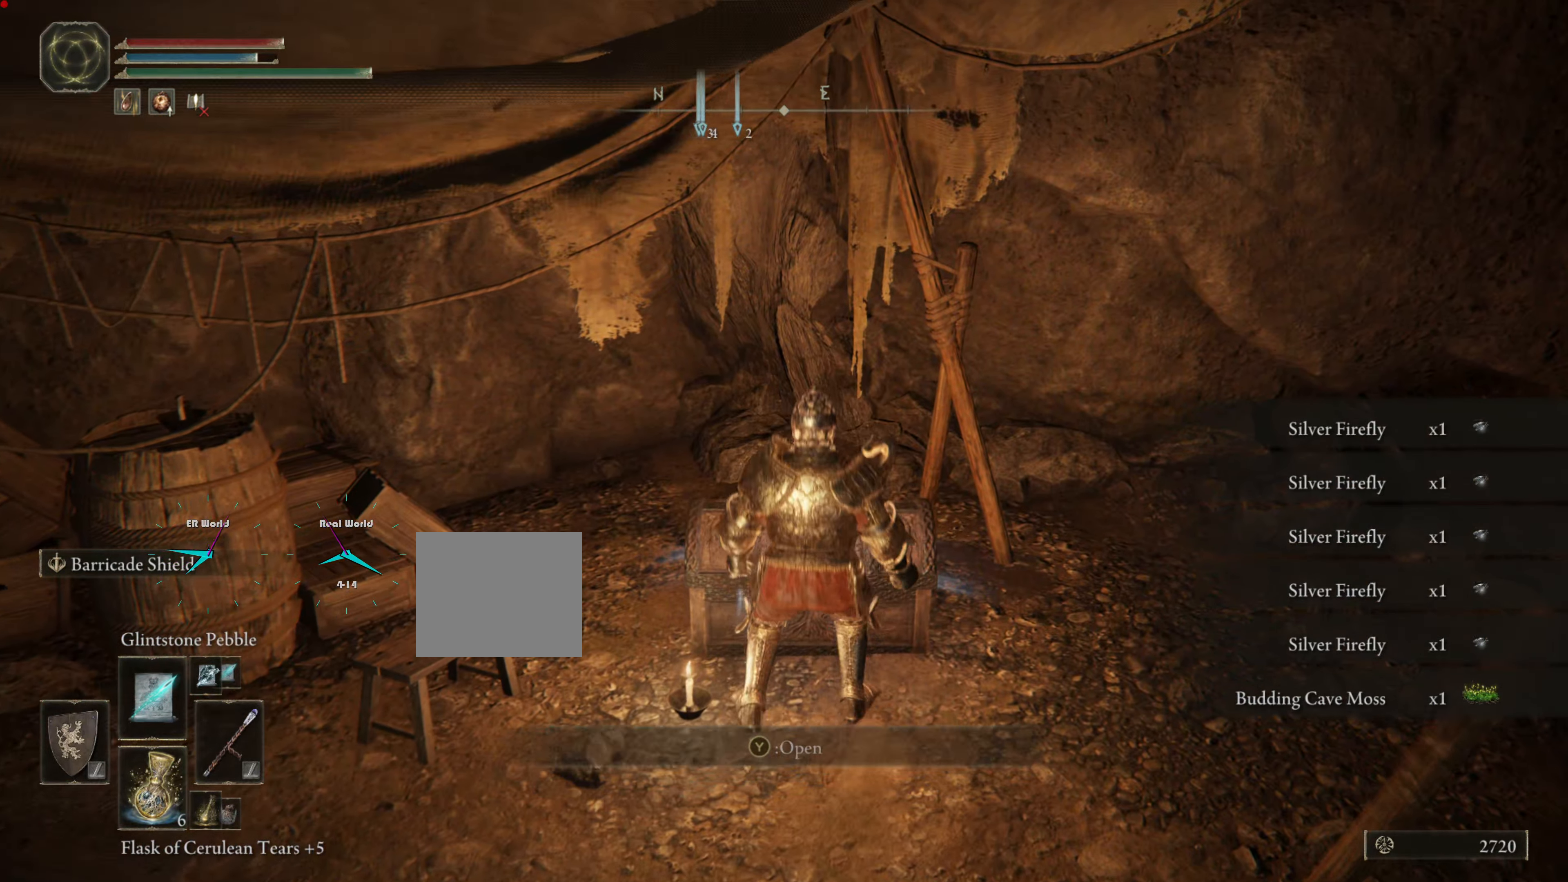
{"buttons": [], "left_stick": "center", "right_stick": "center", "events": [[233, "L1", "up"]]}
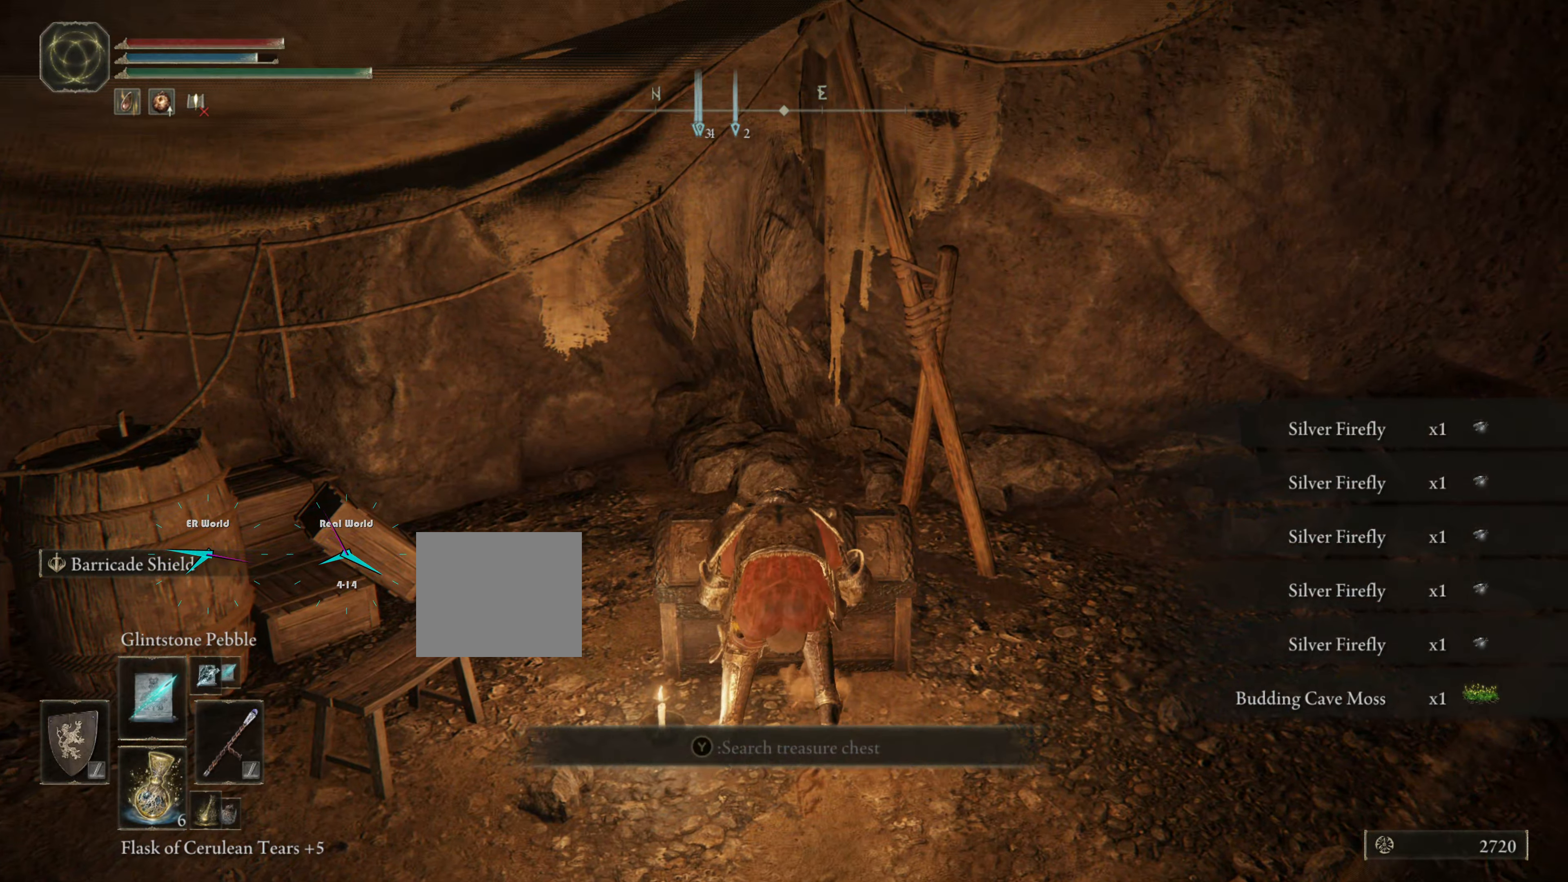
{"buttons": [], "left_stick": "center", "right_stick": "center", "events": []}
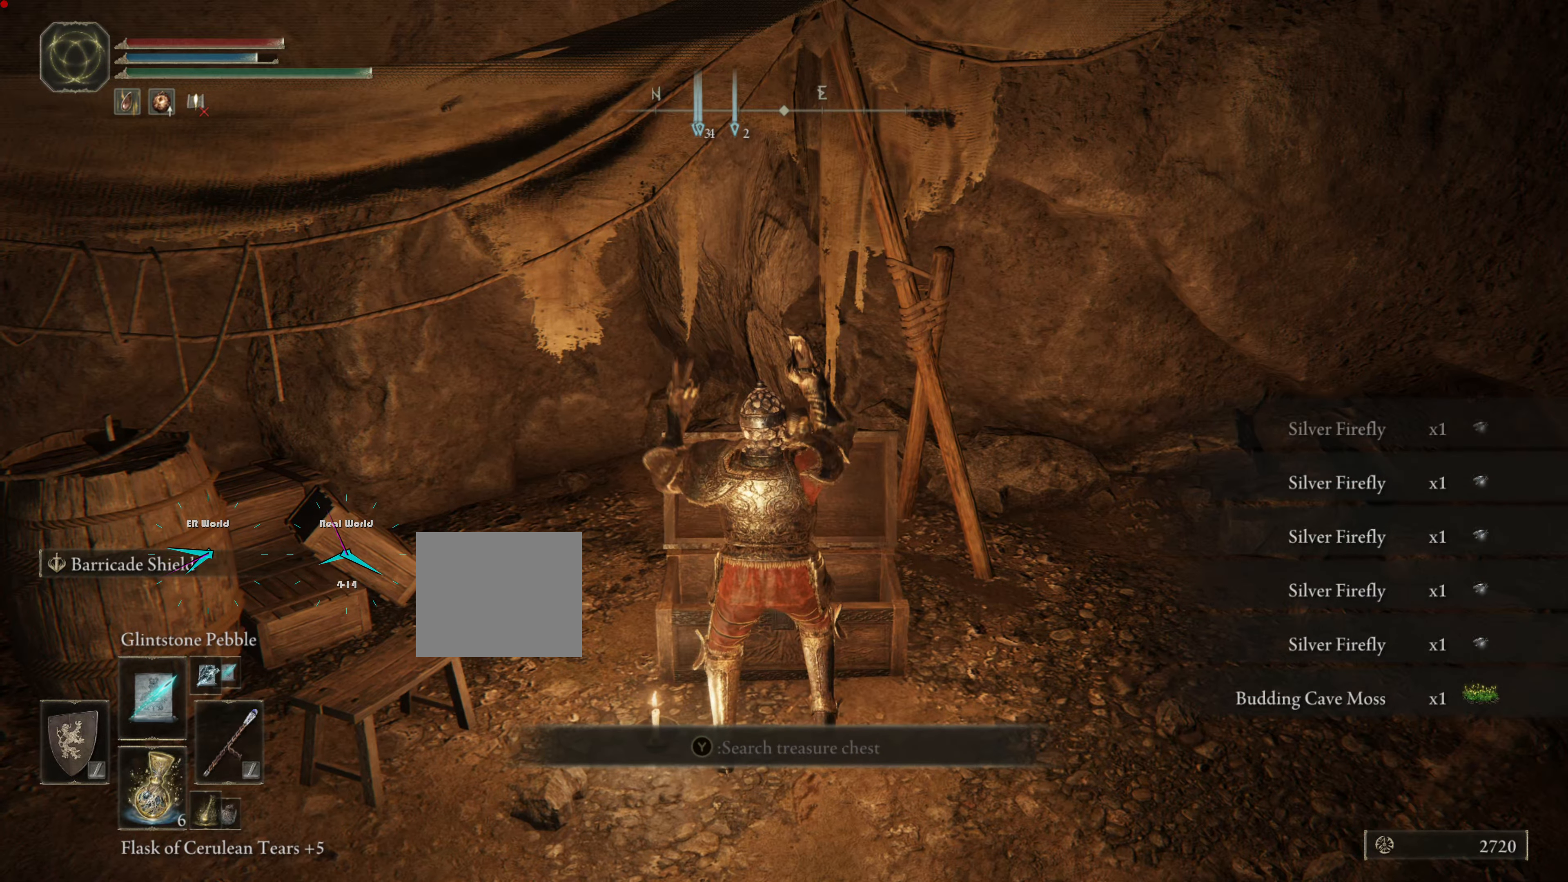
{"buttons": [], "left_stick": "center", "right_stick": "center", "events": []}
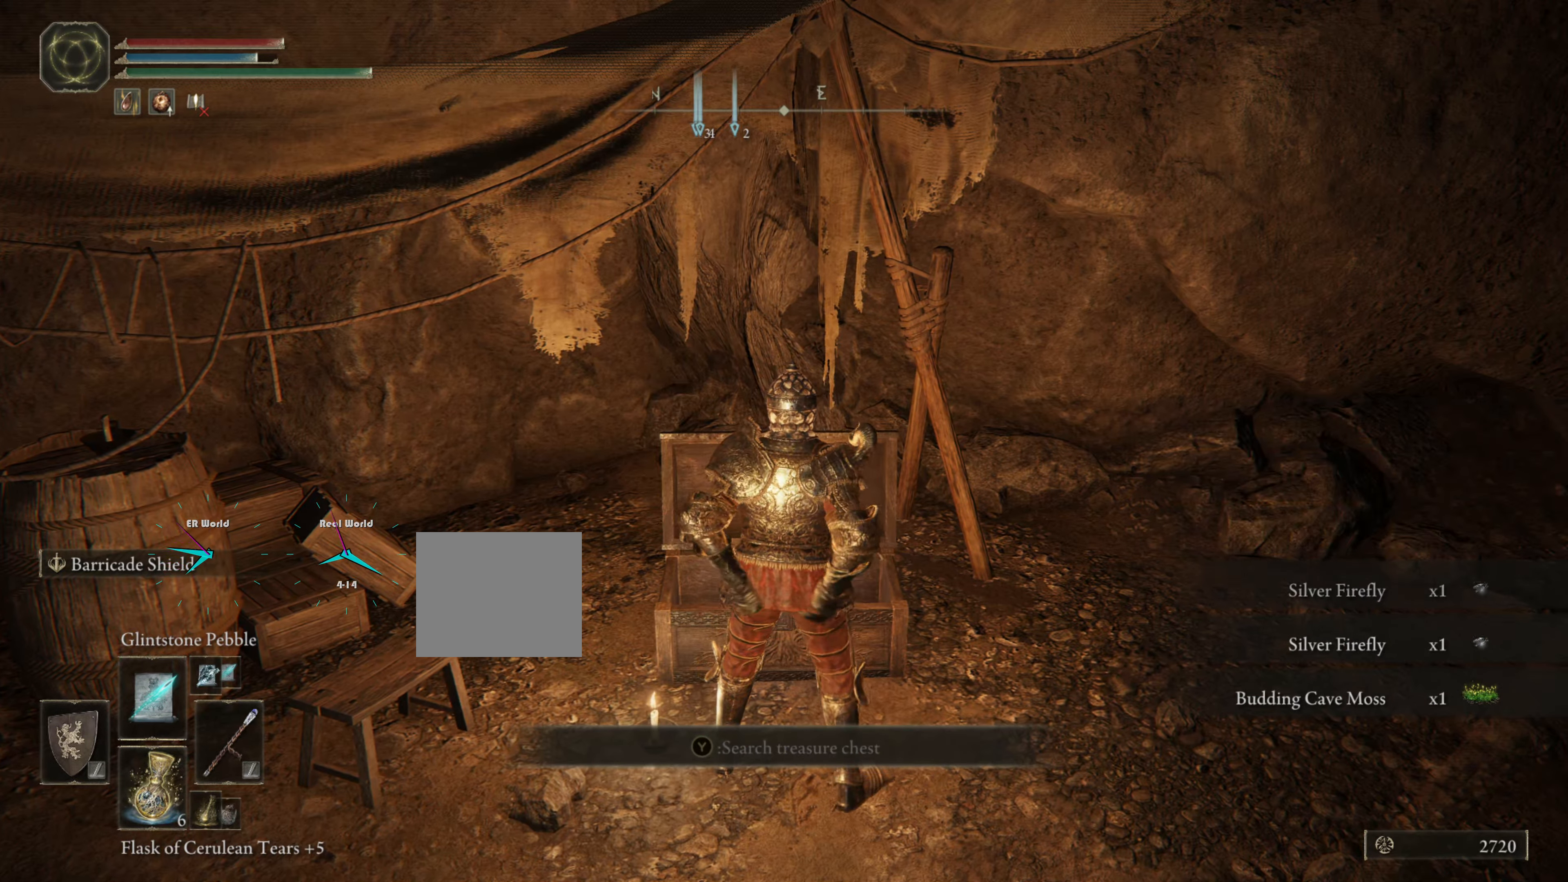
{"buttons": [], "left_stick": "center", "right_stick": "center", "events": []}